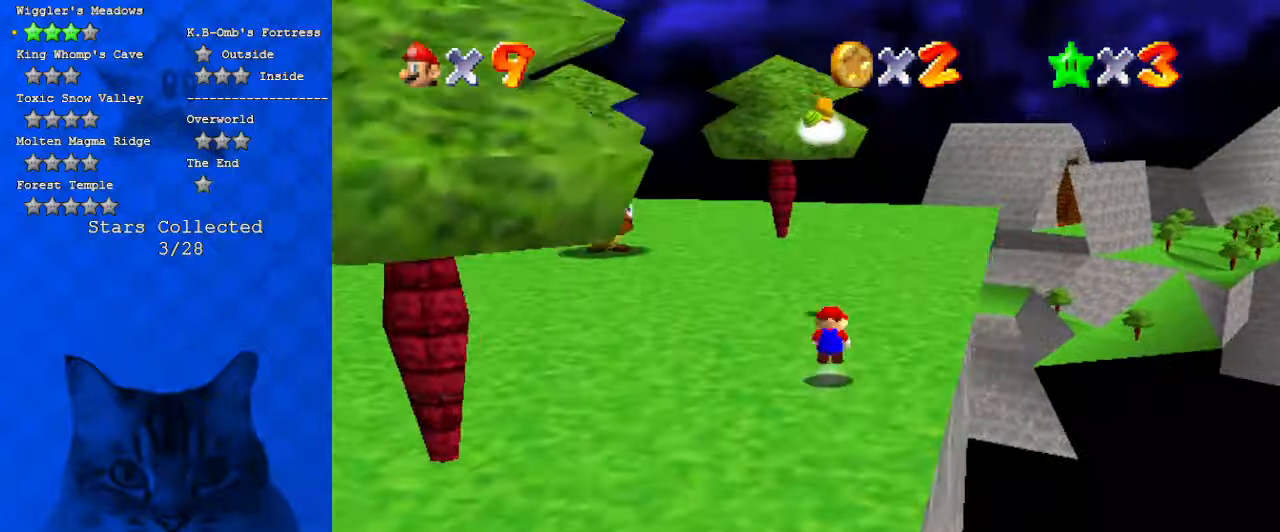
Gameplay with keyboard; each line is a JSON object with the keys held at the frame after it. "events" lists presses ("down") and releases ("up") of "a", "c", "ctrl", "d", "down", "left", "return", "right", "s", "shift", "up", "w", "x" and "y" between this image and that frame as [ms after this image, input, new state], when the widget could be followed in between. No other keys are recorded. Mouse input is not recorded.
{"keys": ["up"], "events": [[134, "d", "down"], [134, "right", "down"], [167, "shift", "up"], [267, "d", "up"], [367, "d", "down"], [367, "right", "up"], [500, "d", "up"]]}
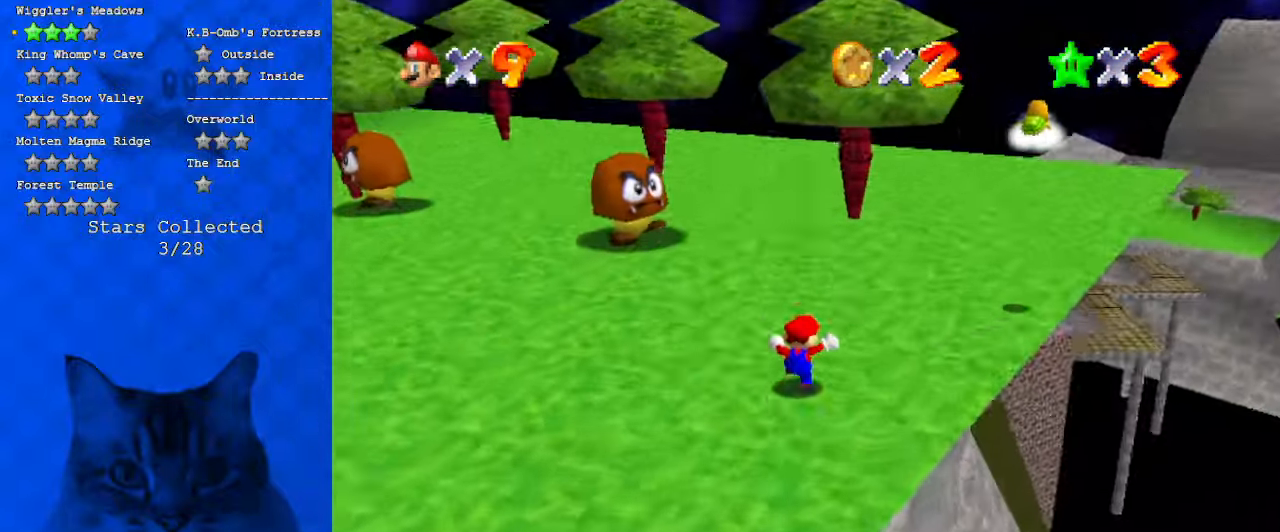
{"keys": ["right", "up"], "events": [[34, "right", "down"], [100, "d", "down"], [167, "d", "up"]]}
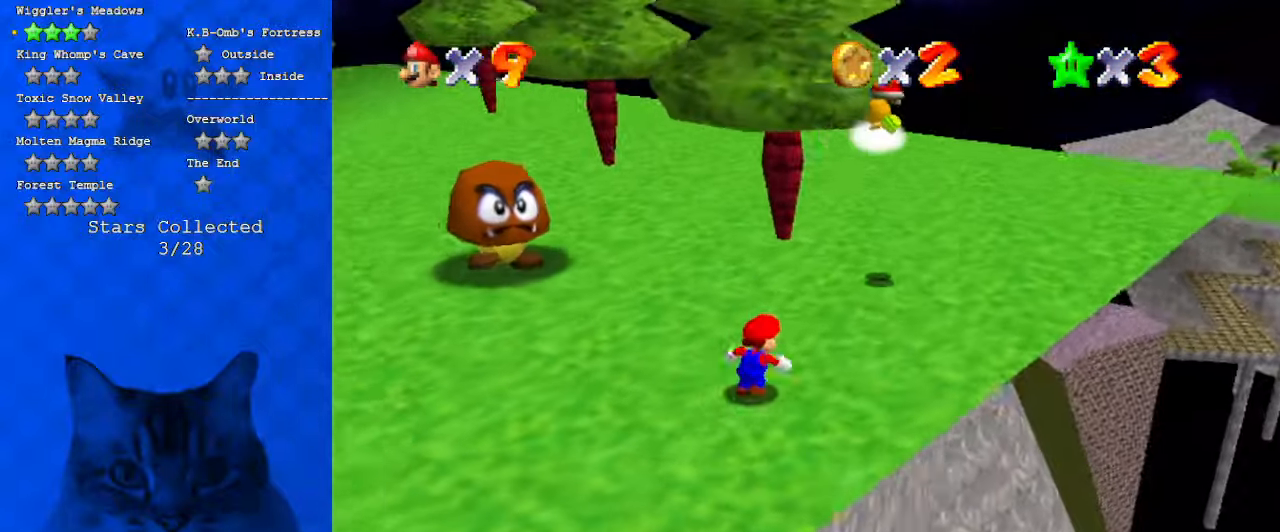
{"keys": ["right", "up"], "events": [[100, "right", "up"], [234, "right", "down"]]}
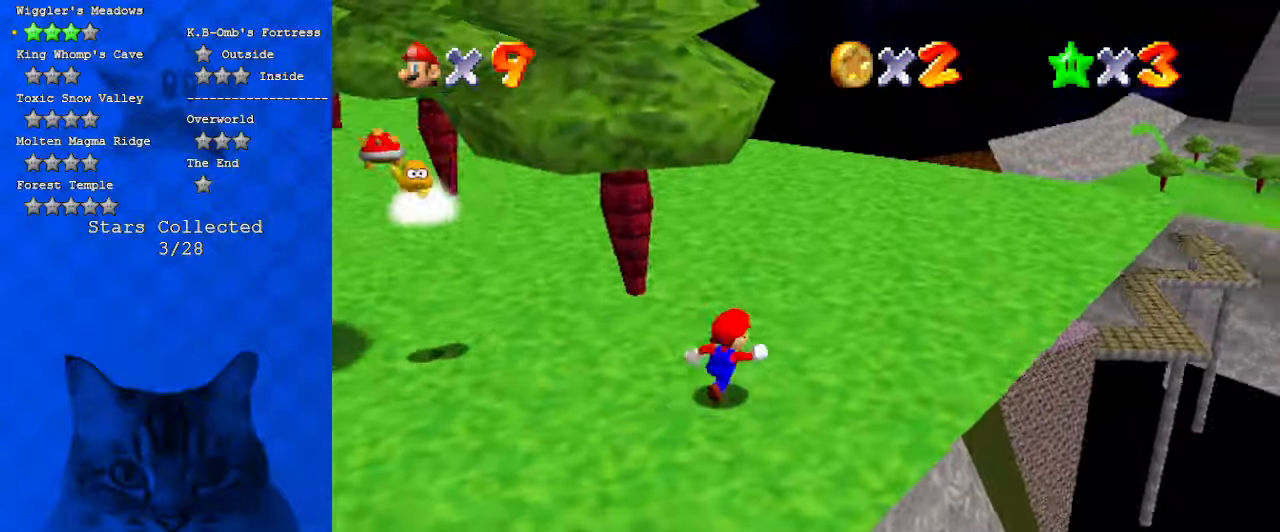
{"keys": ["up"], "events": [[34, "up", "up"], [67, "up", "down"], [267, "up", "up"], [334, "right", "up"], [500, "up", "down"]]}
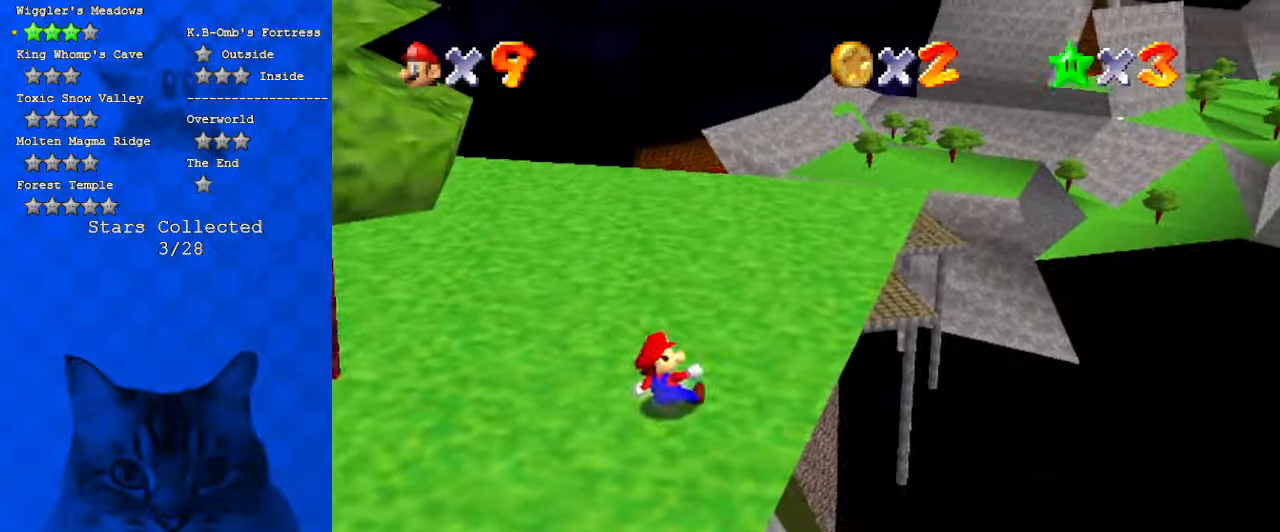
{"keys": ["down", "right"], "events": [[234, "up", "up"], [267, "shift", "down"], [300, "right", "down"], [367, "shift", "up"], [400, "down", "down"]]}
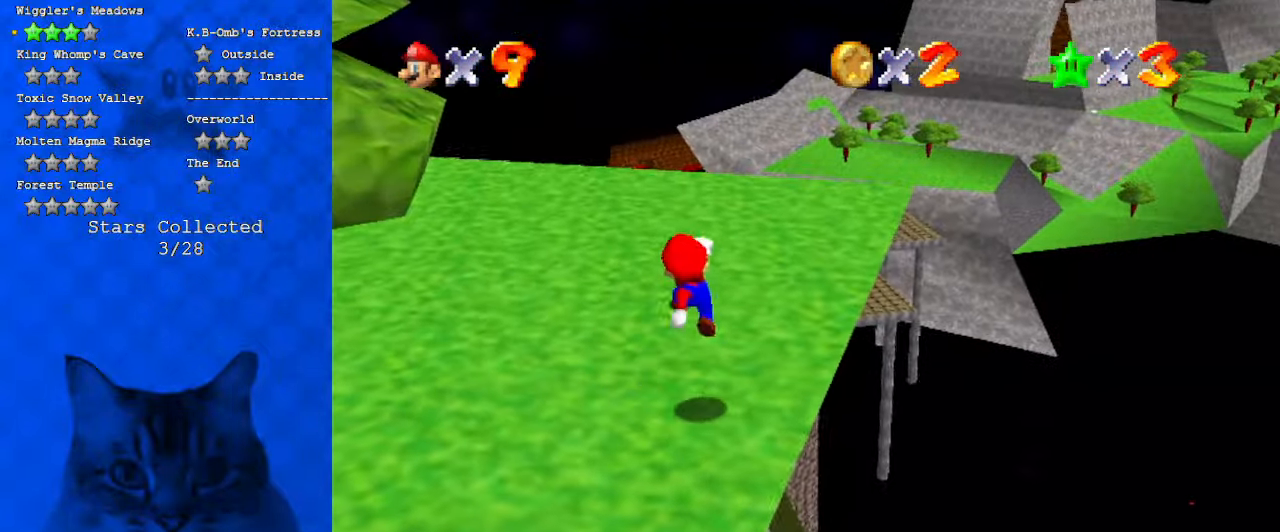
{"keys": ["right"], "events": [[367, "shift", "down"], [467, "down", "up"], [467, "shift", "up"]]}
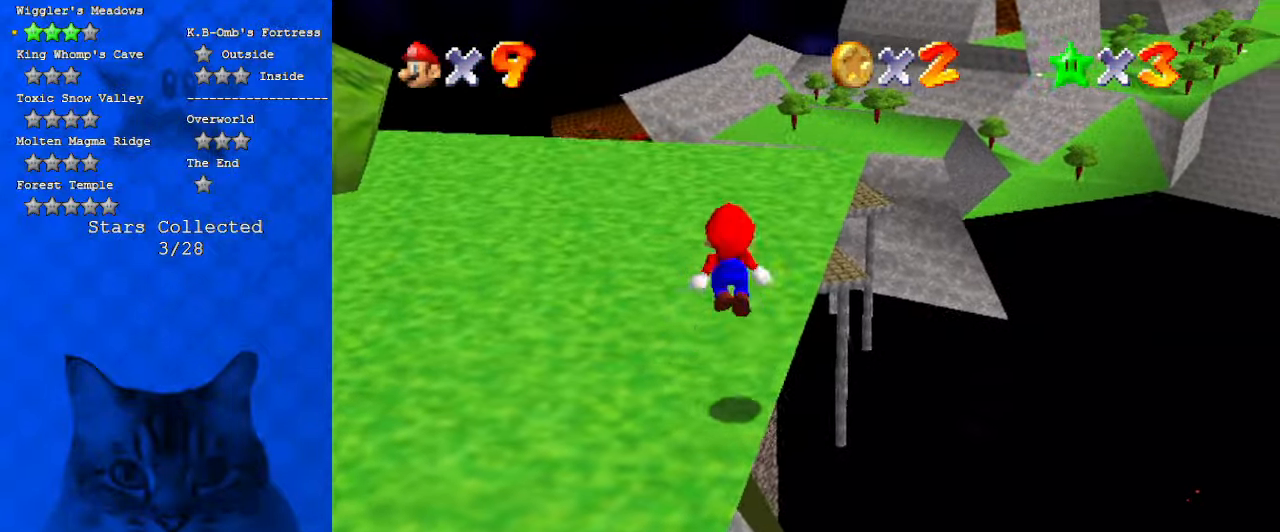
{"keys": ["right", "up"], "events": [[200, "d", "down"], [200, "up", "down"], [334, "d", "up"]]}
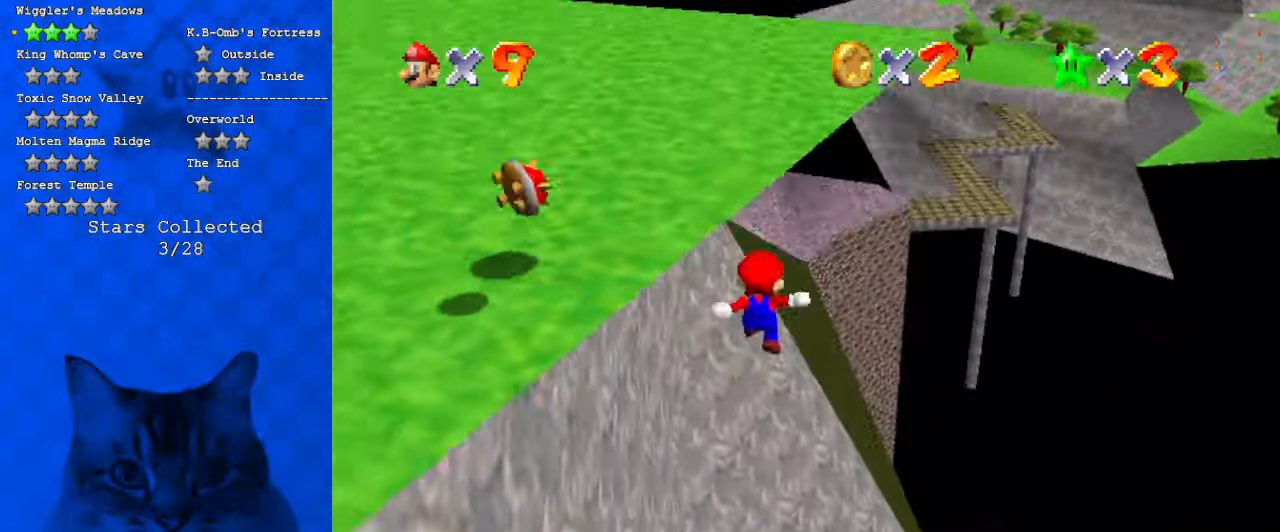
{"keys": ["right"], "events": [[67, "right", "up"], [134, "right", "down"], [500, "up", "up"]]}
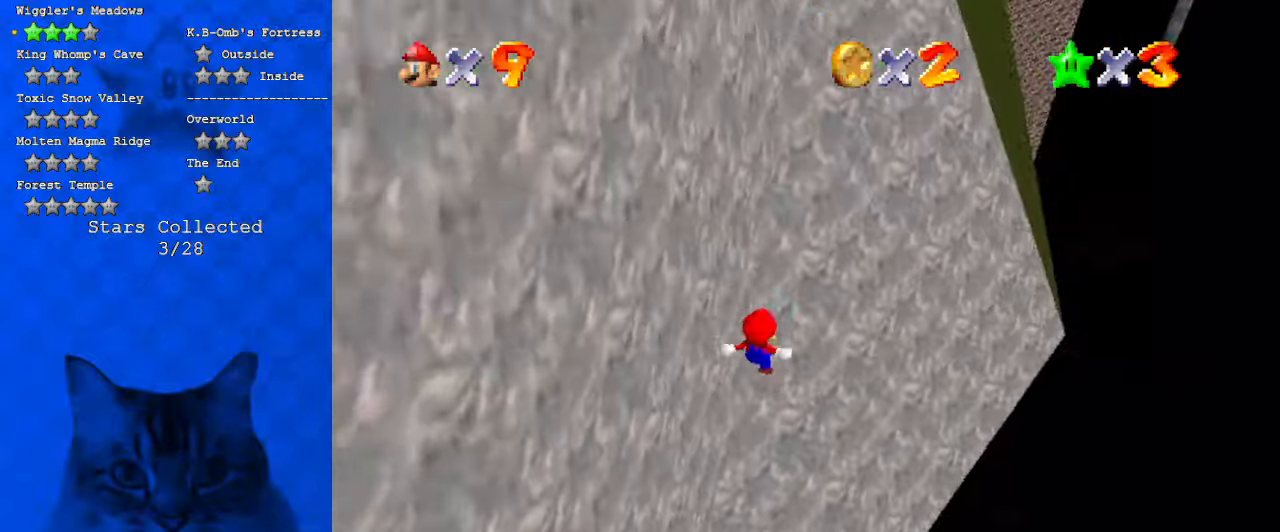
{"keys": ["down"], "events": [[134, "up", "down"], [200, "right", "up"], [267, "up", "up"], [367, "down", "down"]]}
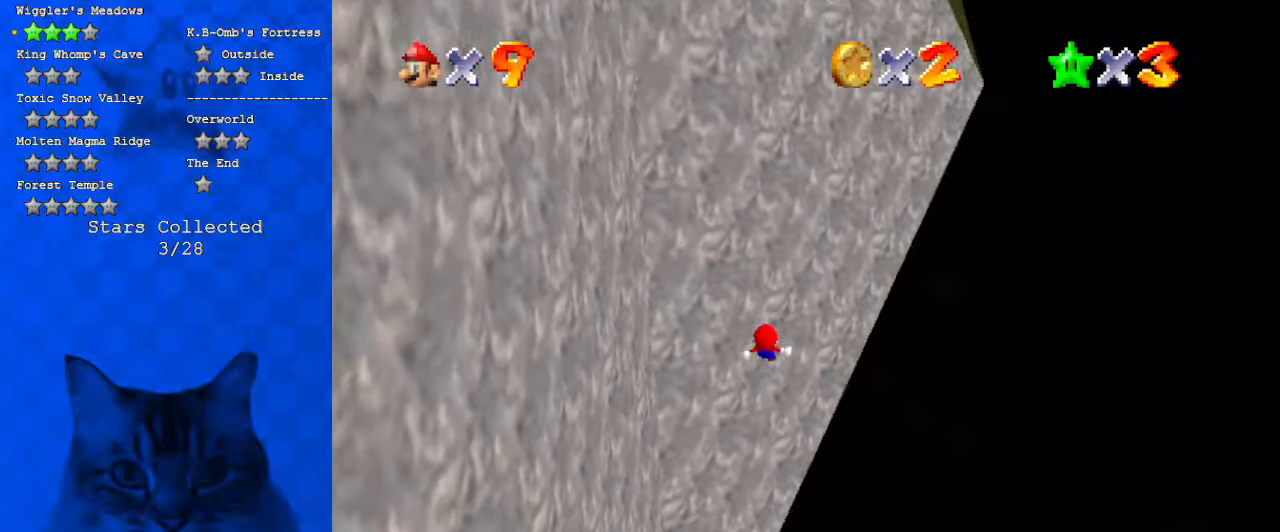
{"keys": ["ctrl", "up"], "events": [[300, "down", "up"], [334, "right", "down"], [367, "right", "up"], [367, "up", "down"], [467, "ctrl", "down"]]}
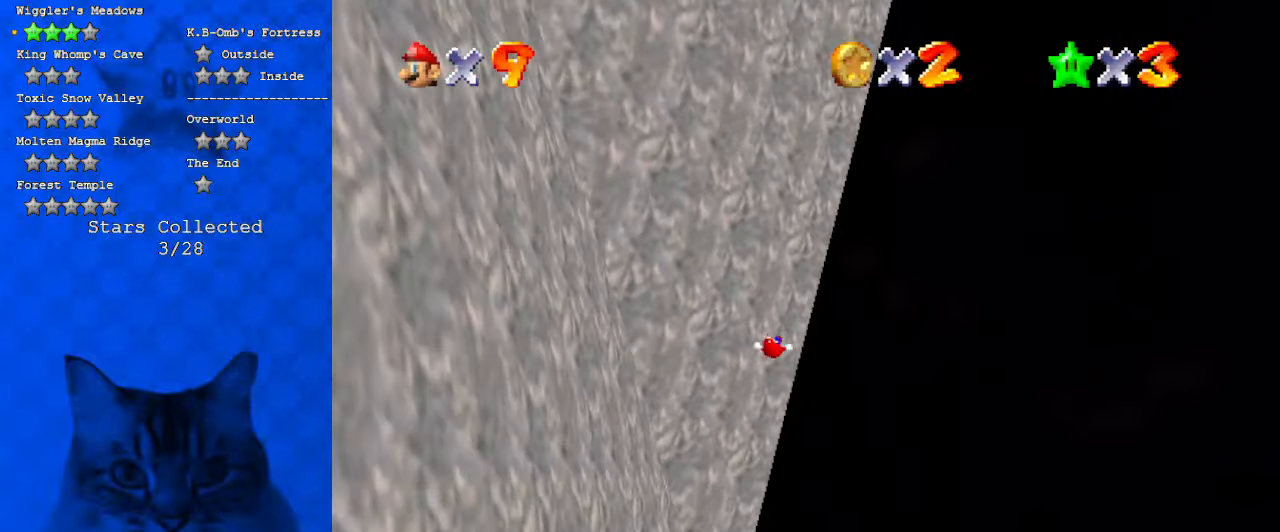
{"keys": ["left", "up"], "events": [[34, "left", "down"], [167, "ctrl", "up"], [200, "left", "up"], [200, "w", "down"], [334, "w", "up"], [434, "left", "down"]]}
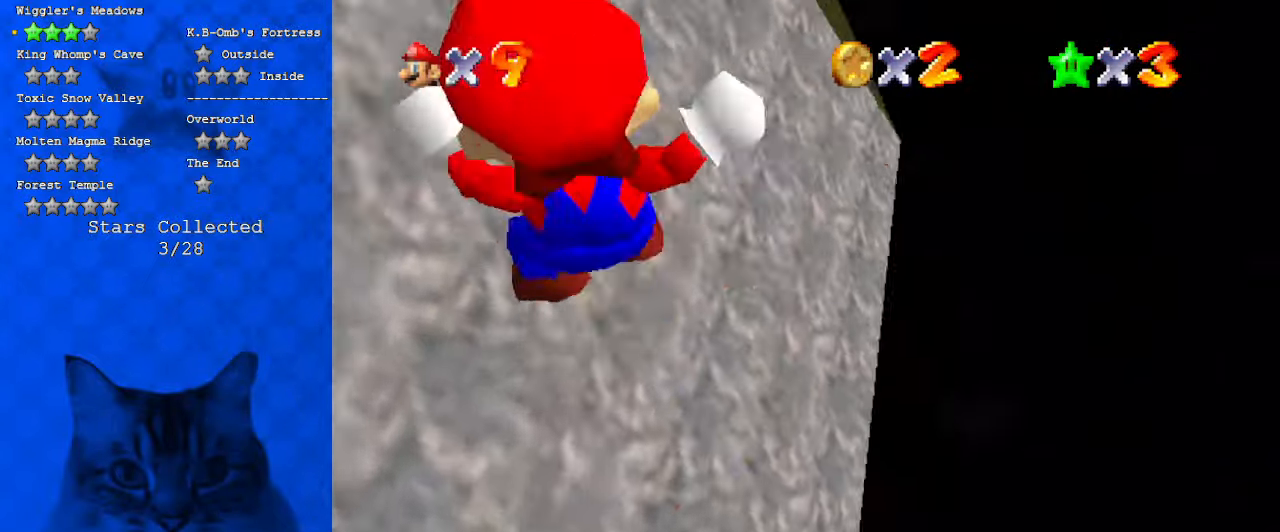
{"keys": ["up"], "events": [[67, "d", "down"], [234, "d", "up"], [300, "d", "down"], [300, "s", "down"], [467, "left", "up"], [500, "d", "up"], [500, "s", "up"]]}
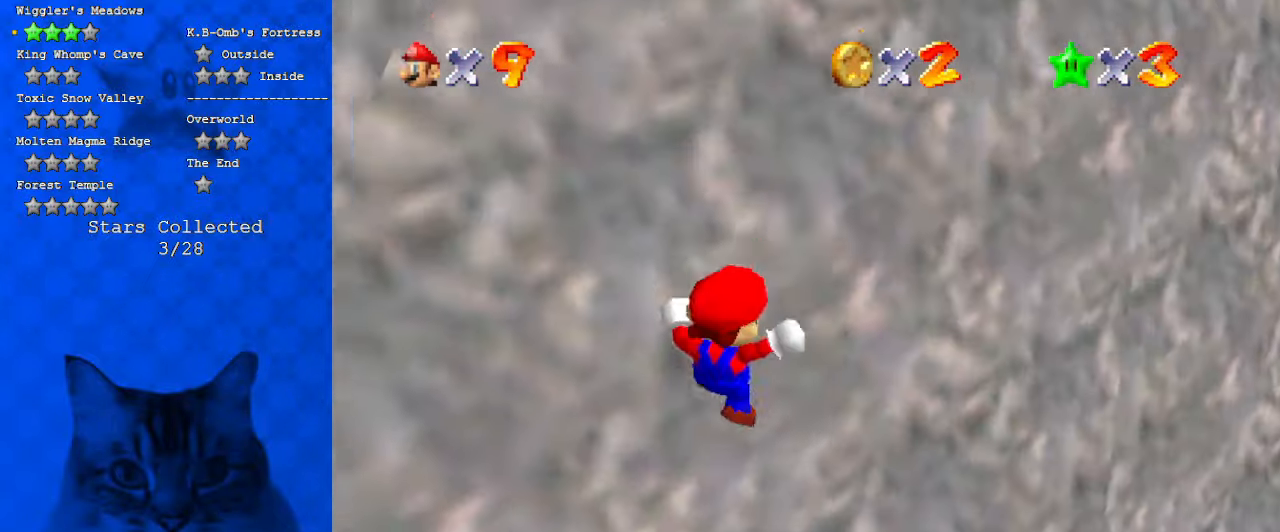
{"keys": ["d", "s", "up"], "events": [[134, "d", "down"], [134, "s", "down"], [367, "d", "up"], [367, "s", "up"], [500, "d", "down"], [500, "s", "down"]]}
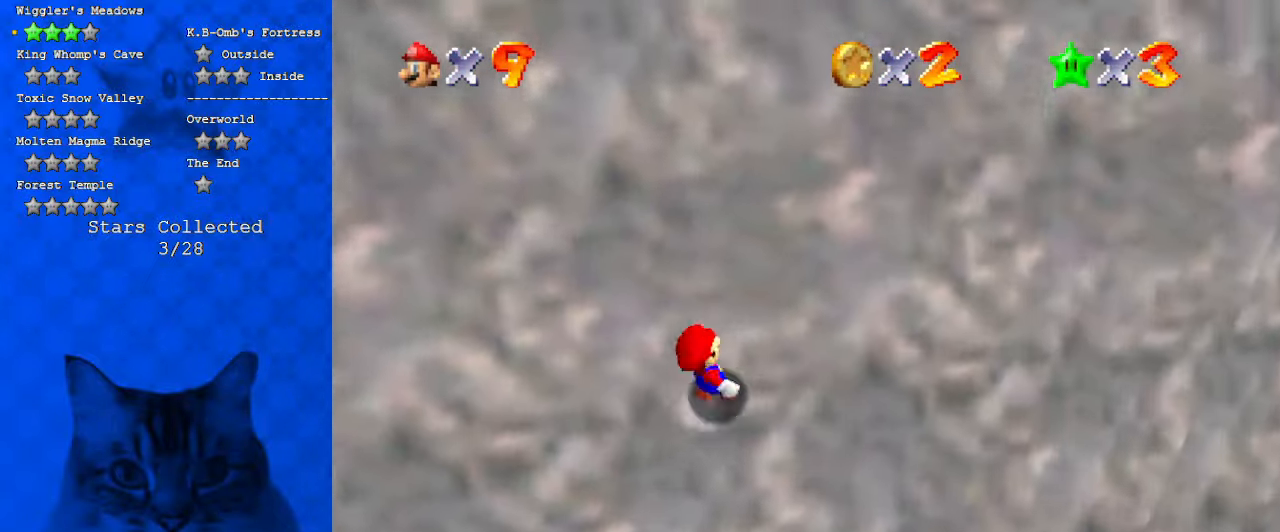
{"keys": ["down", "left"], "events": [[134, "left", "down"], [200, "d", "up"], [200, "s", "up"], [300, "d", "down"], [334, "up", "up"], [367, "d", "up"], [434, "down", "down"]]}
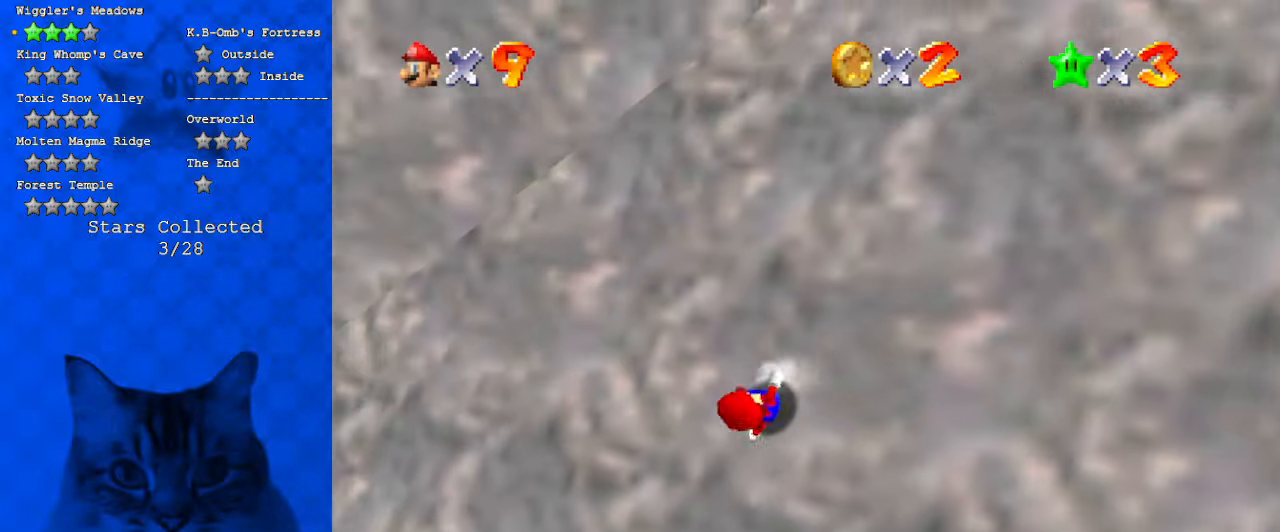
{"keys": ["right", "up"], "events": [[67, "down", "up"], [167, "right", "down"], [200, "left", "up"], [200, "shift", "down"], [200, "up", "down"], [334, "shift", "up"]]}
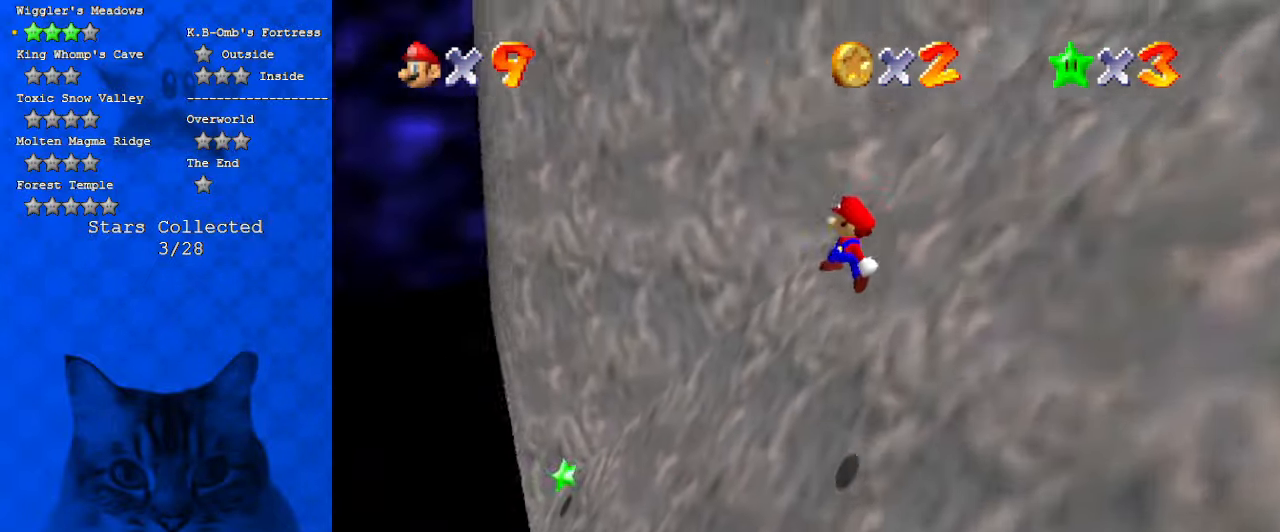
{"keys": ["a", "up"], "events": [[167, "a", "down"], [267, "a", "up"], [367, "a", "down"], [400, "right", "up"]]}
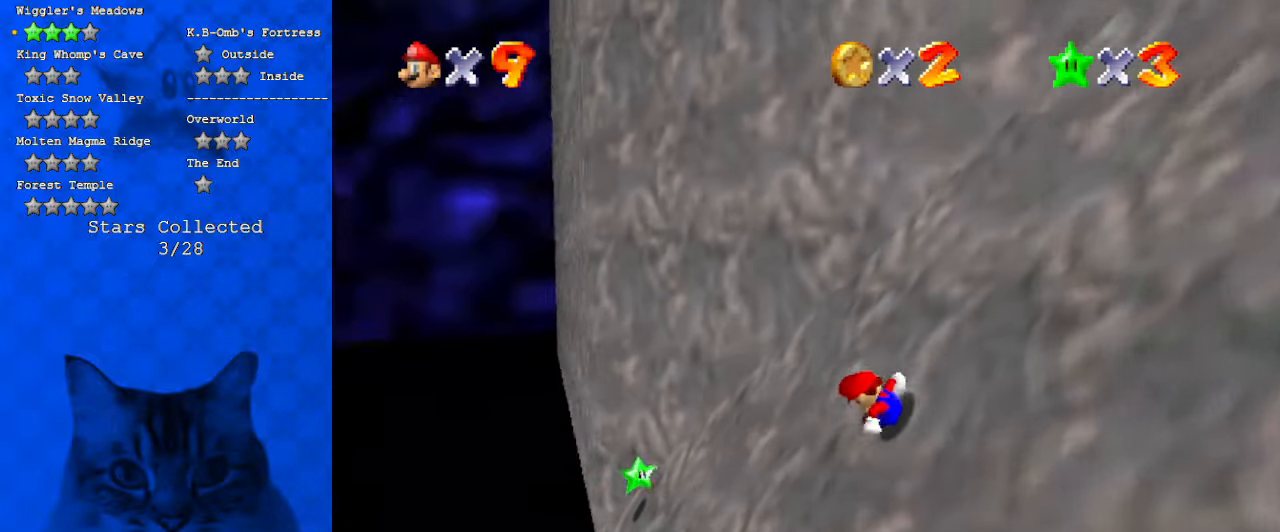
{"keys": ["right", "up"], "events": [[34, "a", "up"], [234, "shift", "down"], [267, "right", "down"], [367, "shift", "up"]]}
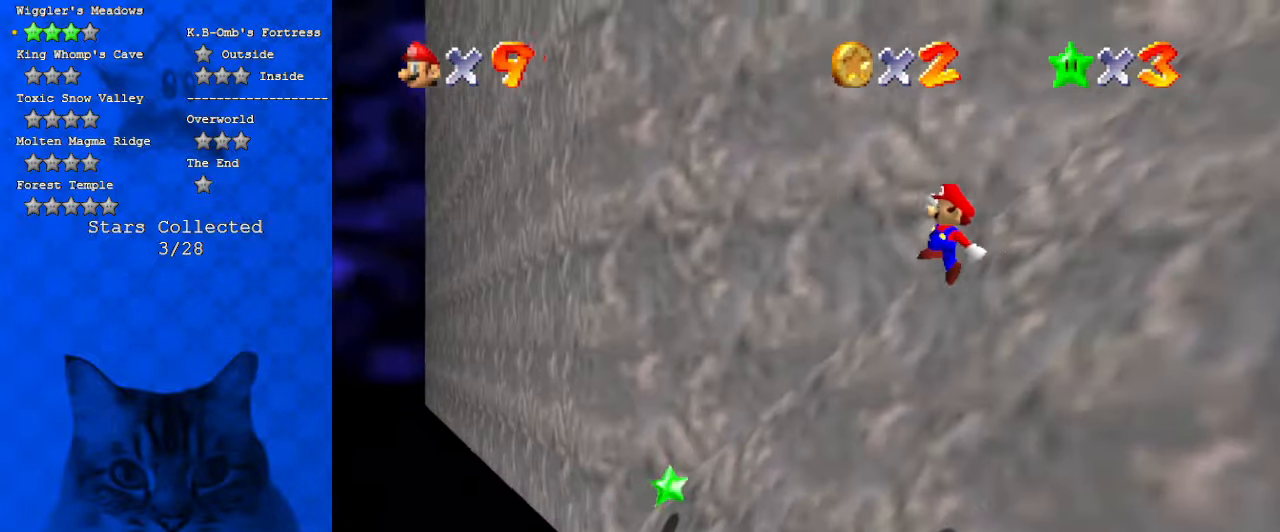
{"keys": ["up"], "events": [[67, "a", "down"], [167, "right", "up"], [200, "a", "up"], [334, "ctrl", "down"], [467, "ctrl", "up"]]}
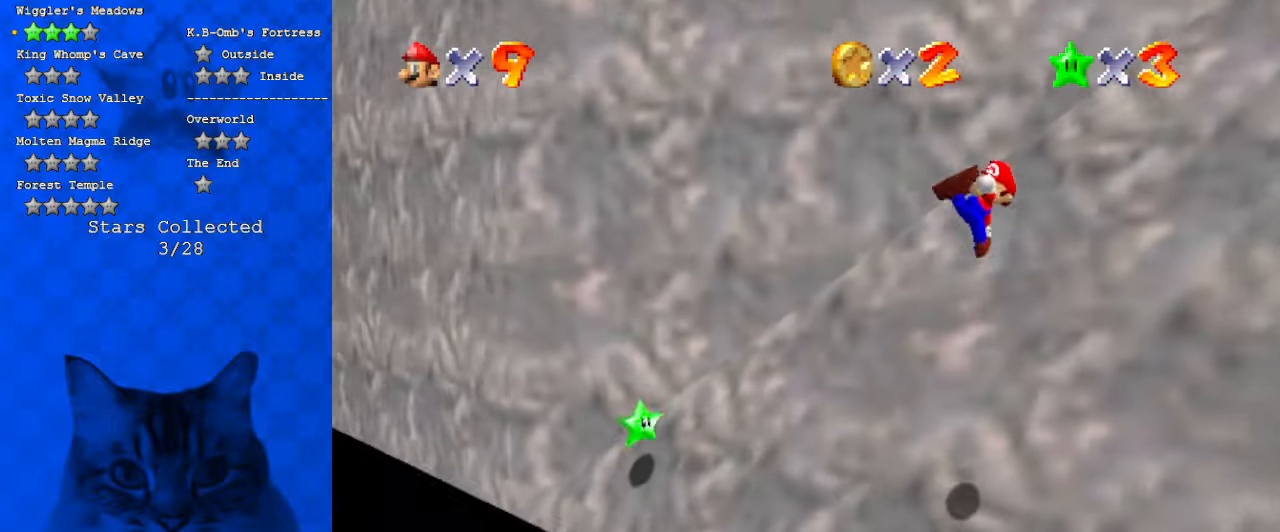
{"keys": ["up"], "events": []}
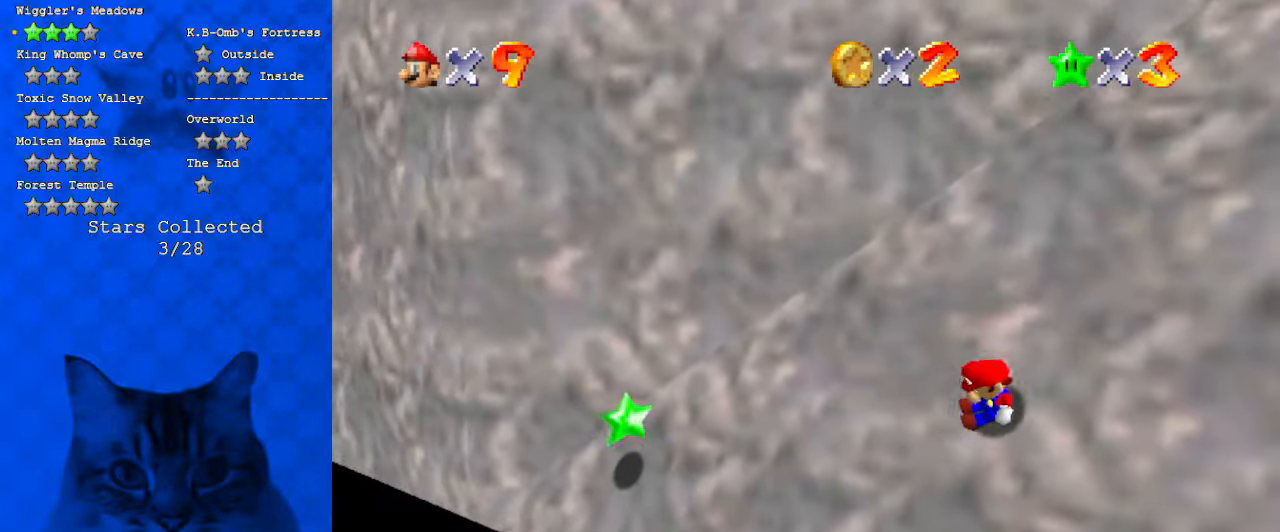
{"keys": ["a", "shift", "up"], "events": [[167, "shift", "down"], [400, "a", "down"]]}
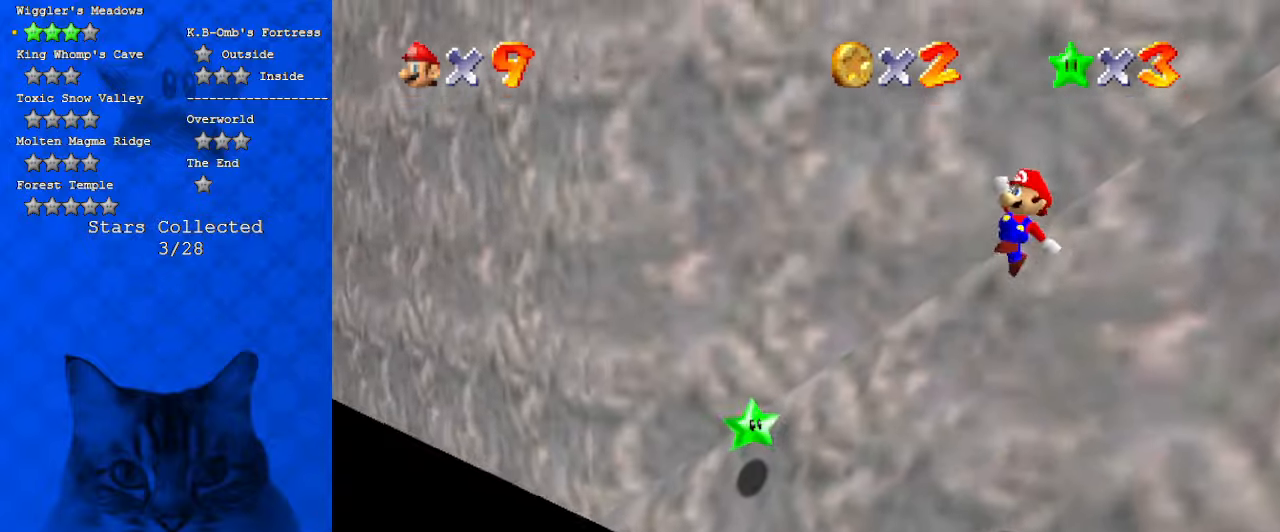
{"keys": ["left", "up"], "events": [[100, "a", "up"], [300, "ctrl", "down"], [467, "ctrl", "up"], [467, "left", "down"], [467, "shift", "up"]]}
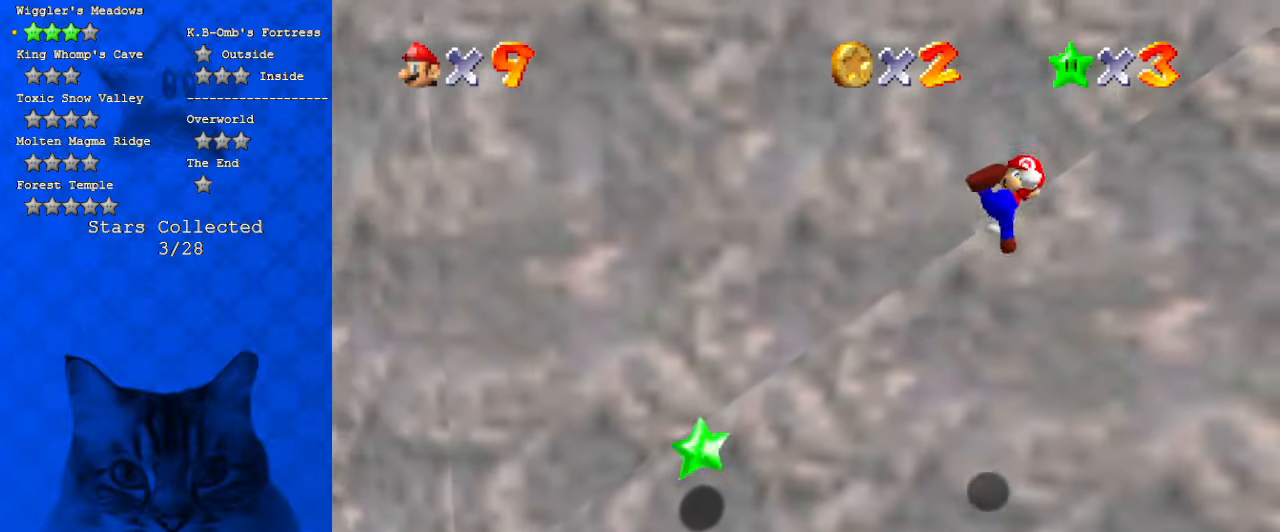
{"keys": ["left", "up"], "events": []}
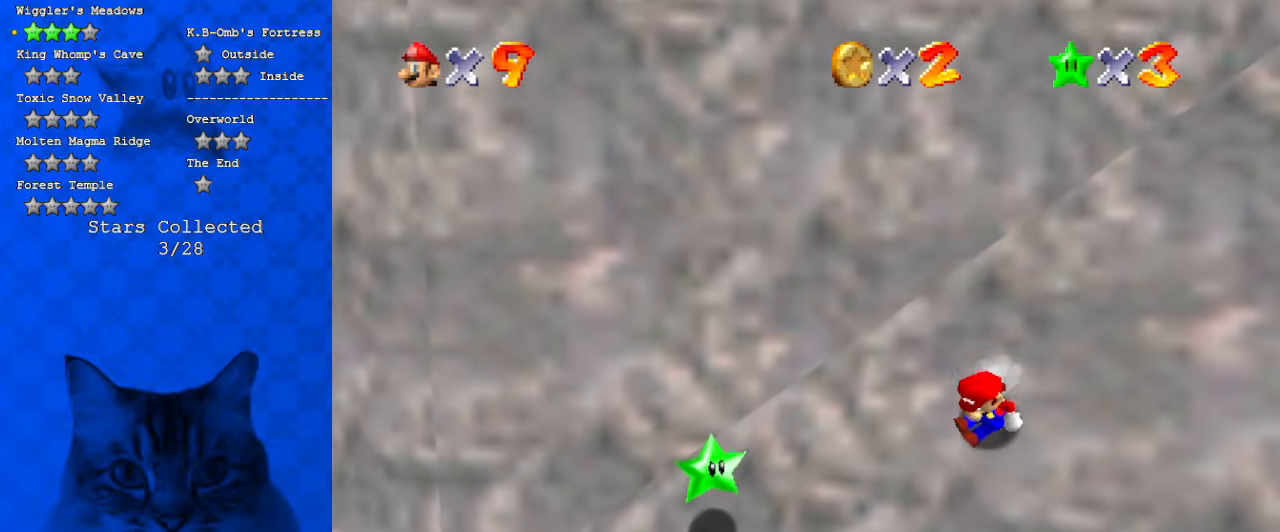
{"keys": ["shift", "up"], "events": [[100, "shift", "down"], [367, "left", "up"]]}
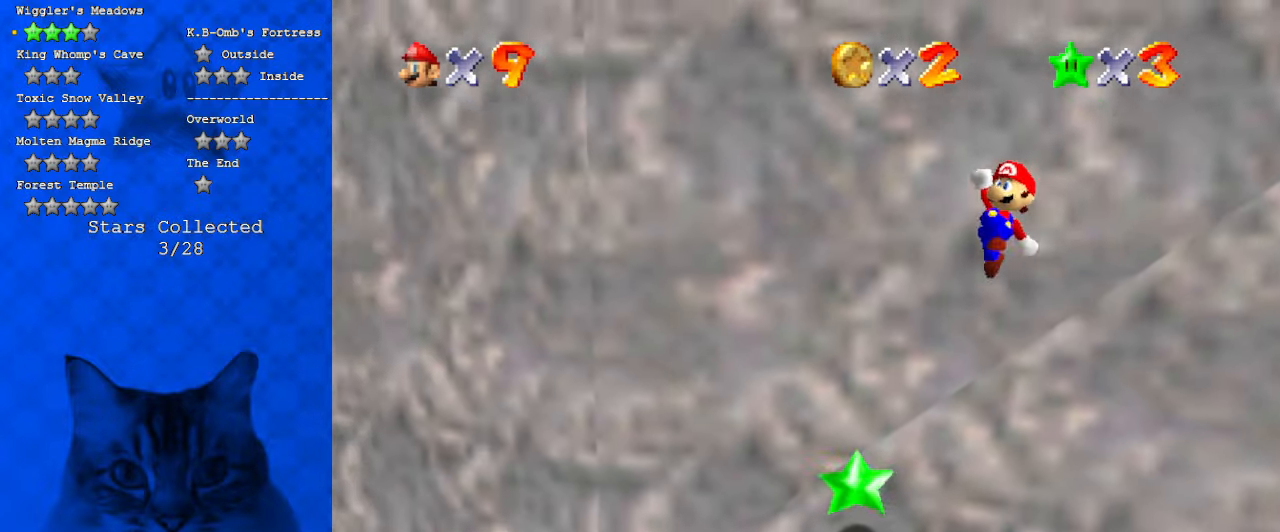
{"keys": ["left", "up"], "events": [[34, "shift", "up"], [267, "left", "down"], [367, "ctrl", "down"], [500, "ctrl", "up"]]}
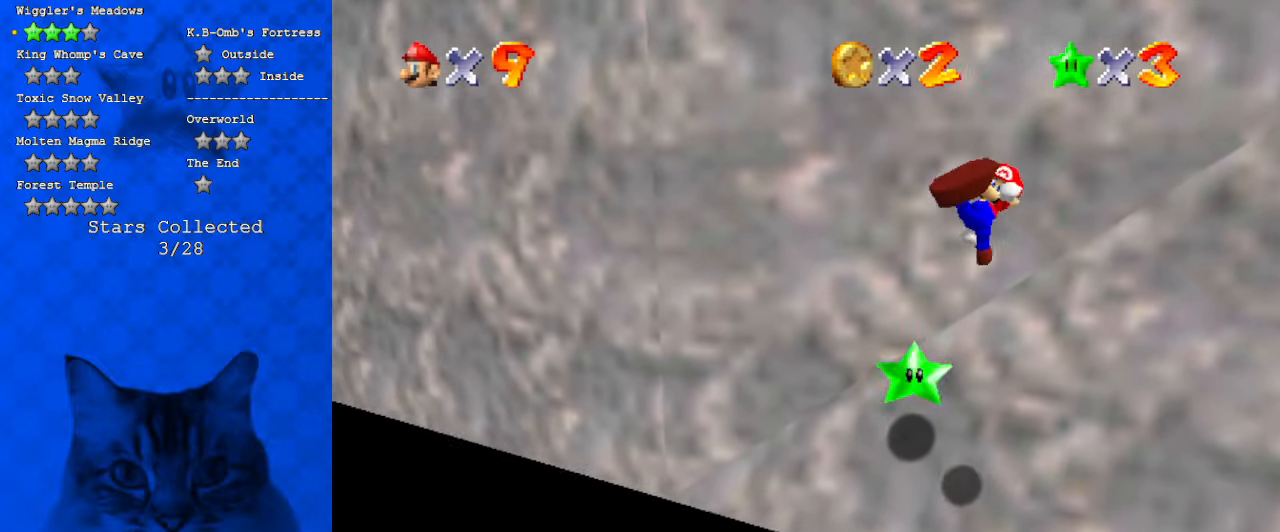
{"keys": [], "events": [[67, "up", "up"], [100, "up", "down"], [200, "left", "up"], [300, "c", "down"], [434, "c", "up"], [467, "up", "up"]]}
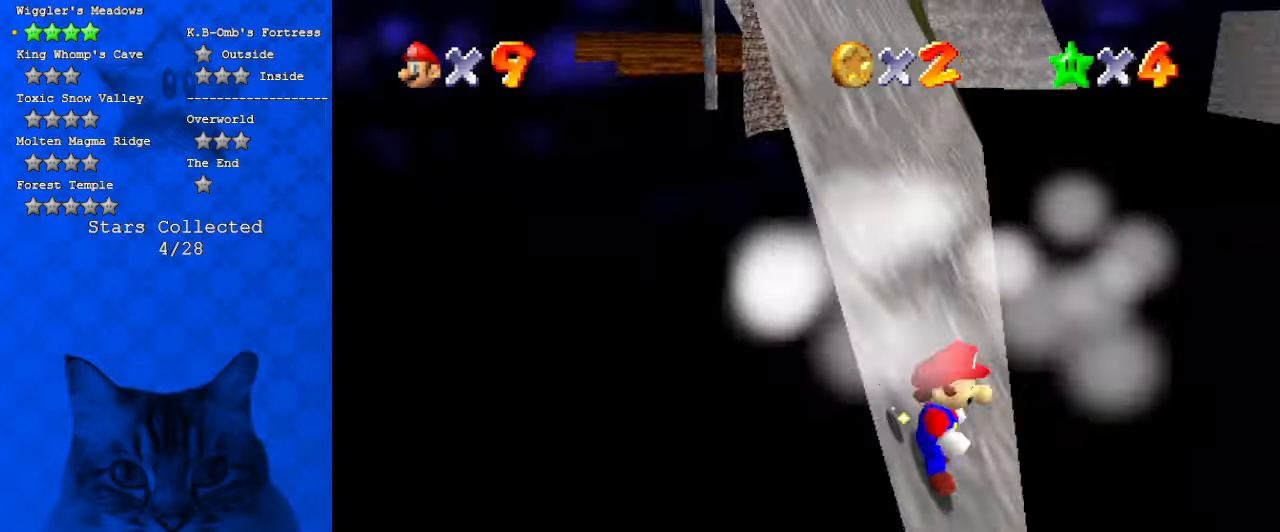
{"keys": [], "events": []}
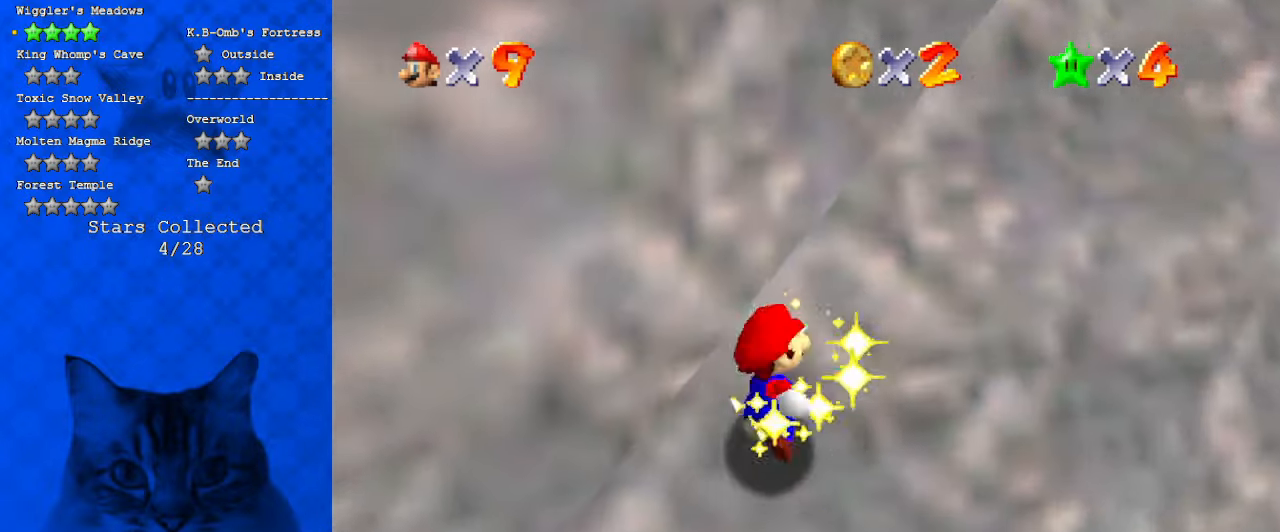
{"keys": [], "events": []}
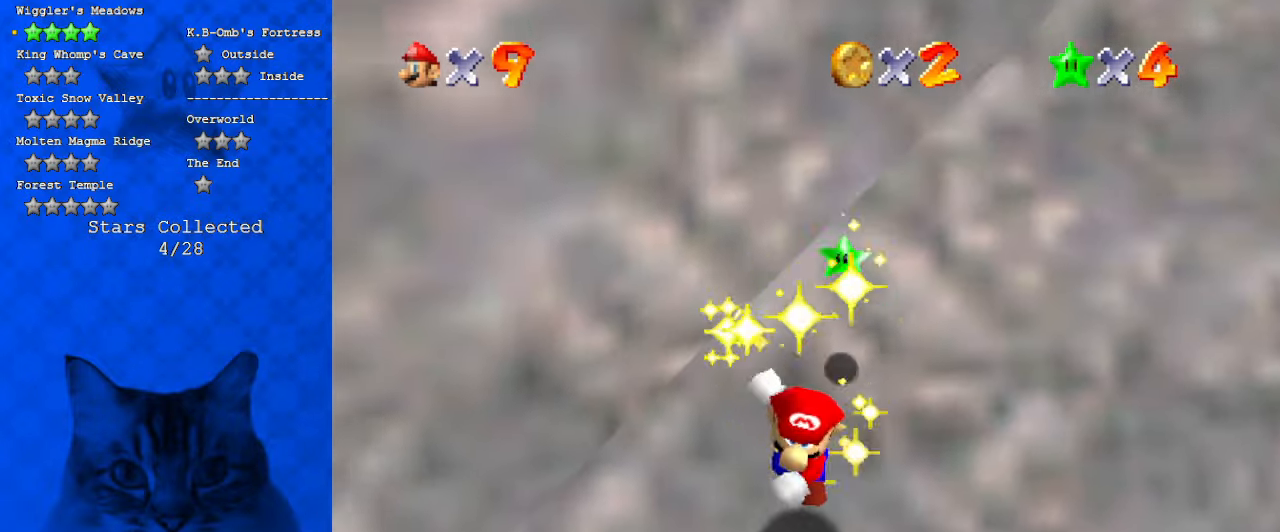
{"keys": ["shift"], "events": [[300, "shift", "down"], [367, "y", "down"], [467, "y", "up"]]}
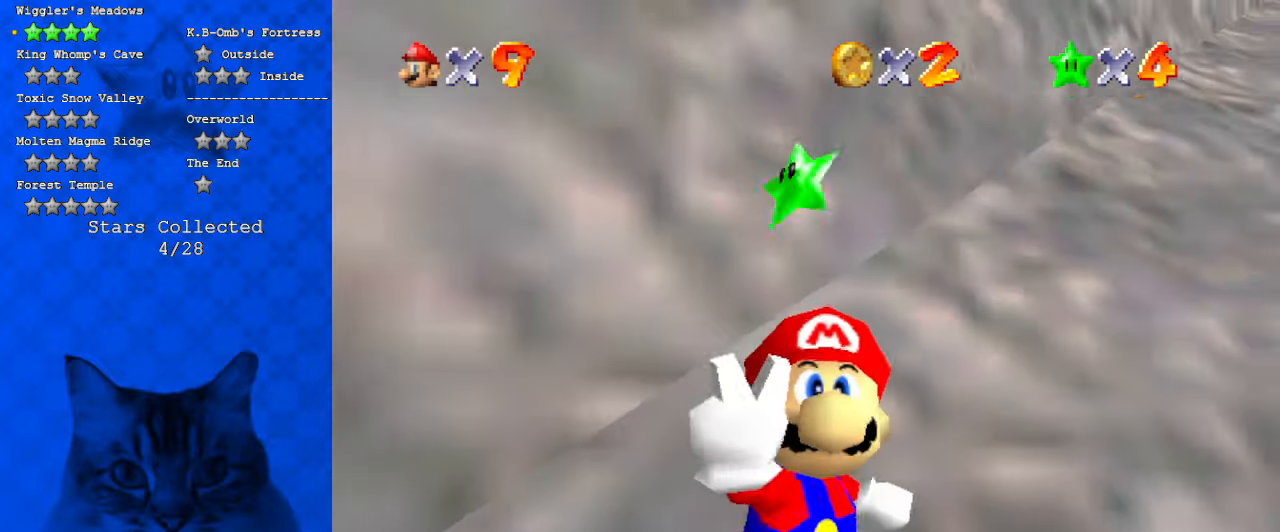
{"keys": [], "events": [[400, "shift", "up"]]}
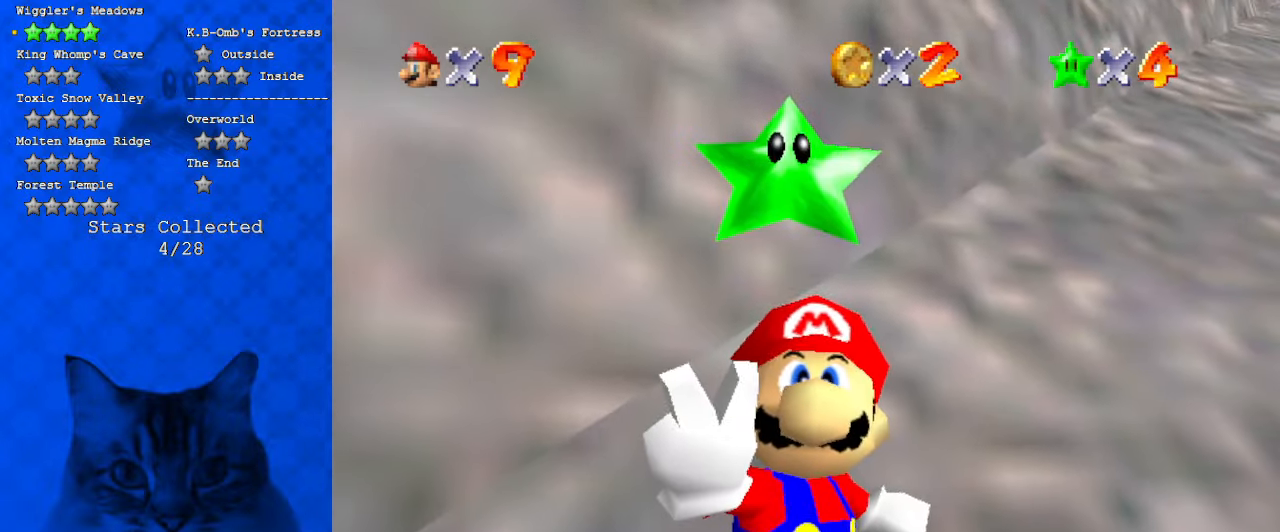
{"keys": [], "events": [[34, "return", "down"], [67, "return", "up"]]}